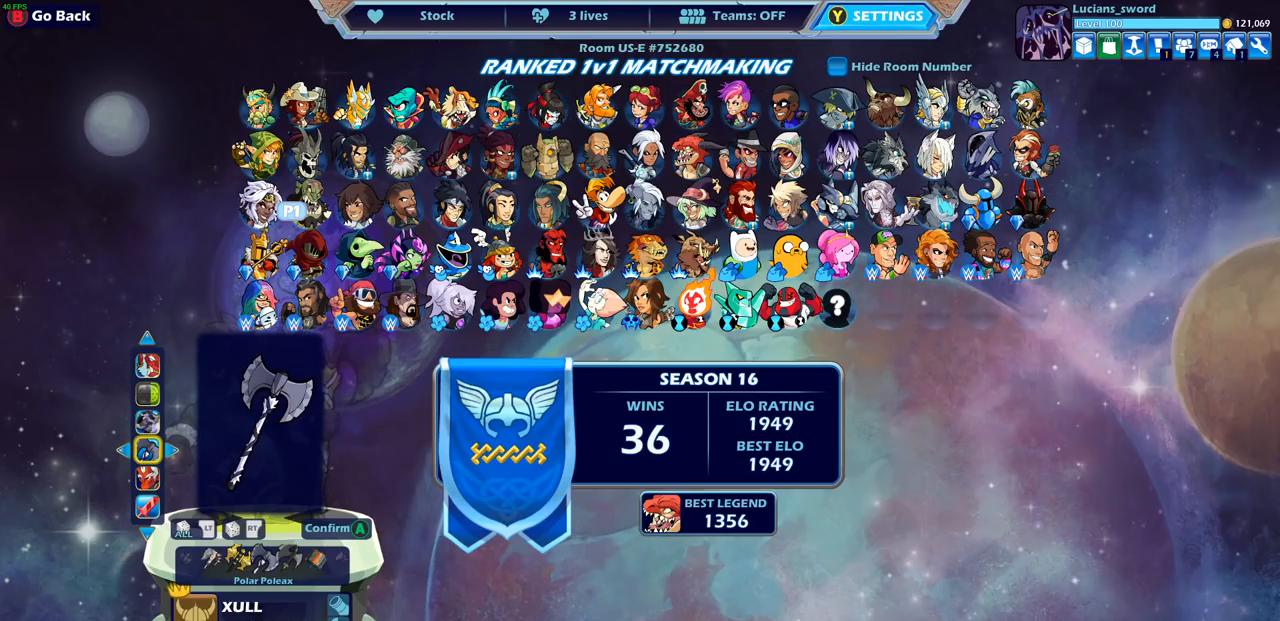
Gameplay with a controller (PlayStation layout); each line is a JSON object with the inputs held at the frame after it. "events" lists button and stick changes between this image and that frame as [ms after this image, input, new state], when the widget could be followed in between.
{"buttons": [], "left_stick": "center", "right_stick": "center", "events": [[217, "DPAD_LEFT", "down"], [333, "DPAD_LEFT", "up"]]}
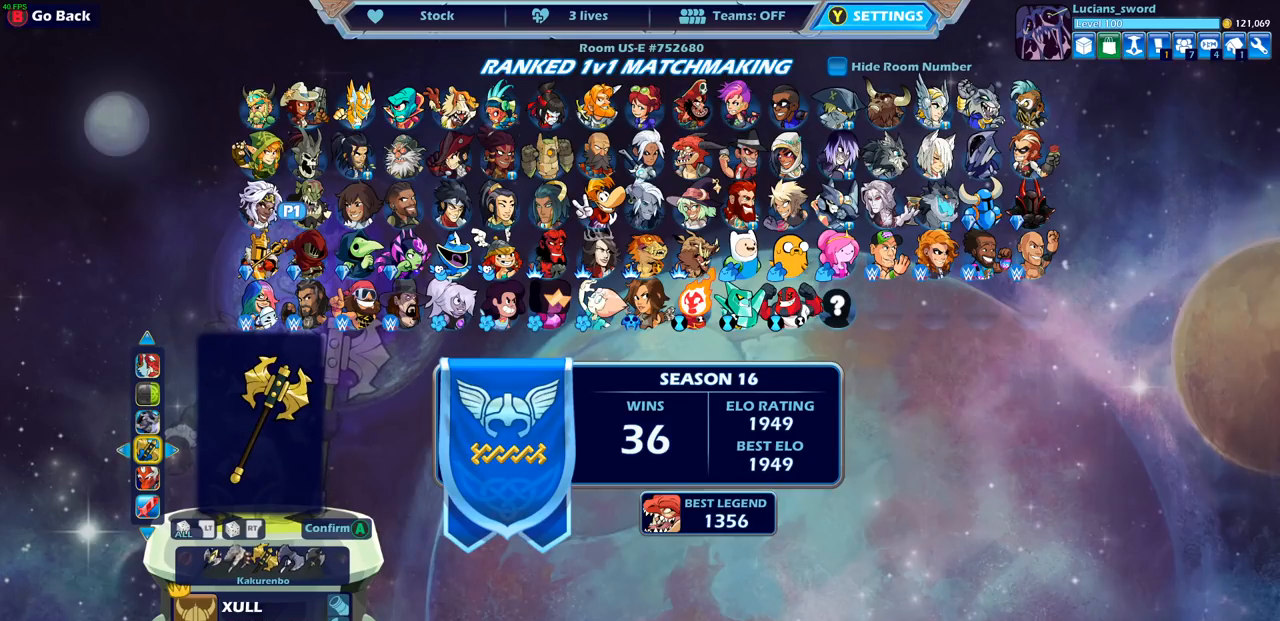
{"buttons": ["DPAD_LEFT"], "left_stick": "center", "right_stick": "center", "events": [[50, "DPAD_LEFT", "down"], [150, "DPAD_LEFT", "up"], [233, "DPAD_LEFT", "down"], [333, "DPAD_LEFT", "up"], [433, "DPAD_LEFT", "down"]]}
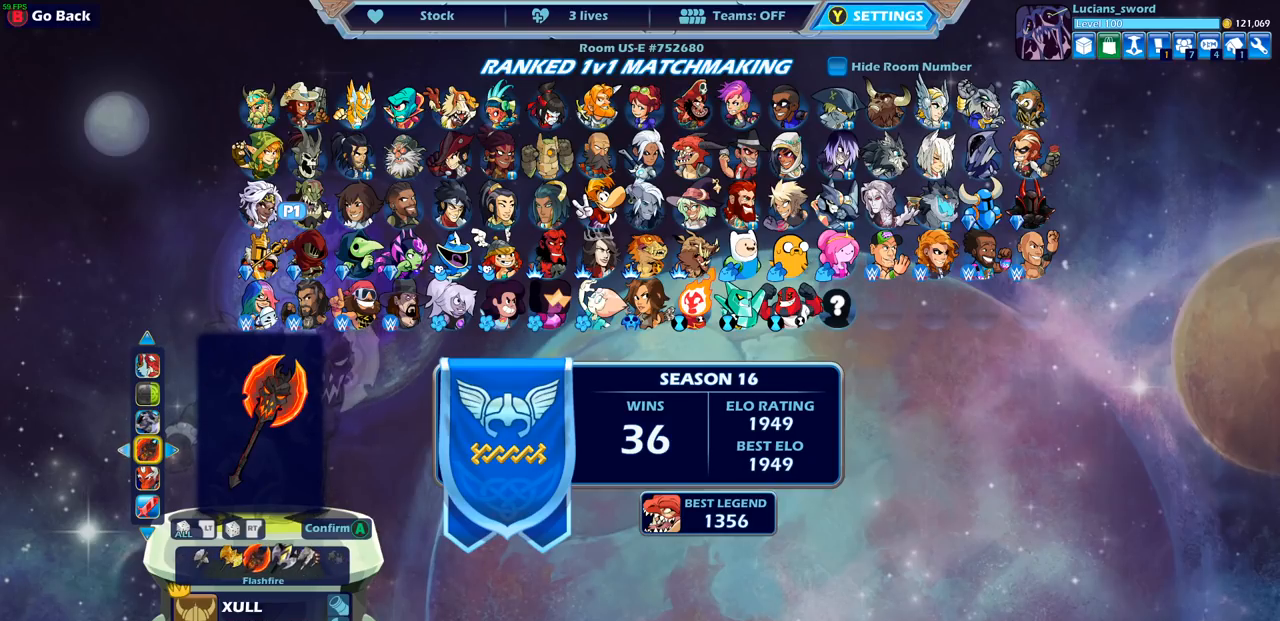
{"buttons": [], "left_stick": "center", "right_stick": "center", "events": [[50, "DPAD_LEFT", "up"]]}
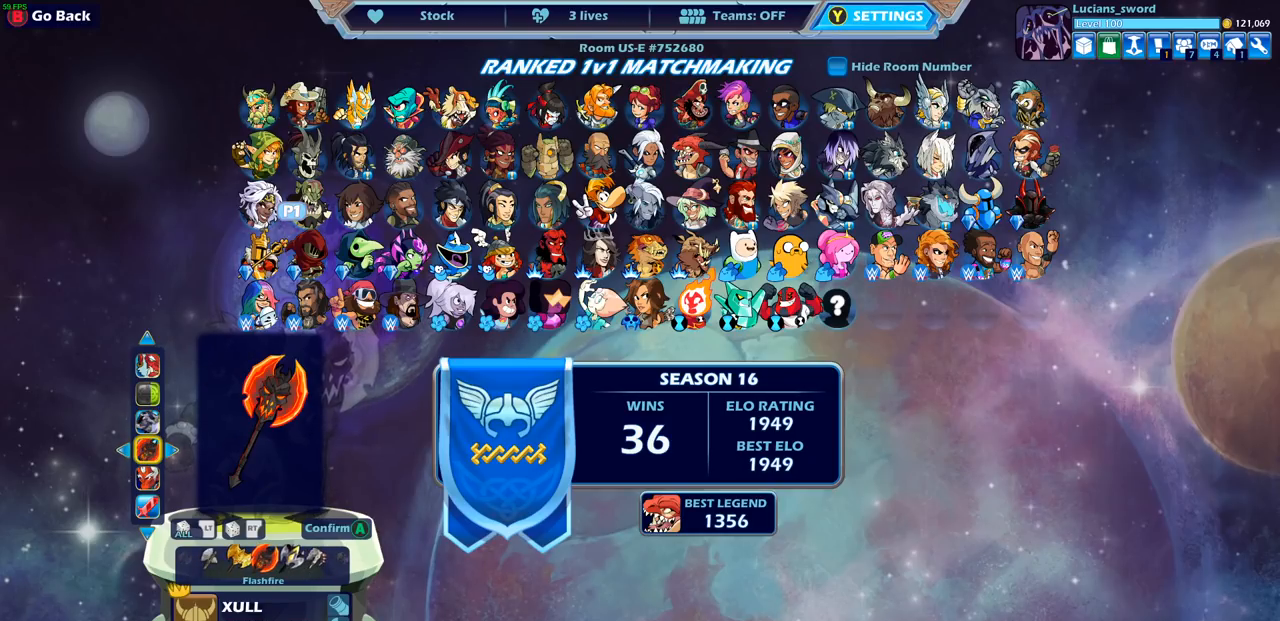
{"buttons": [], "left_stick": "center", "right_stick": "center", "events": []}
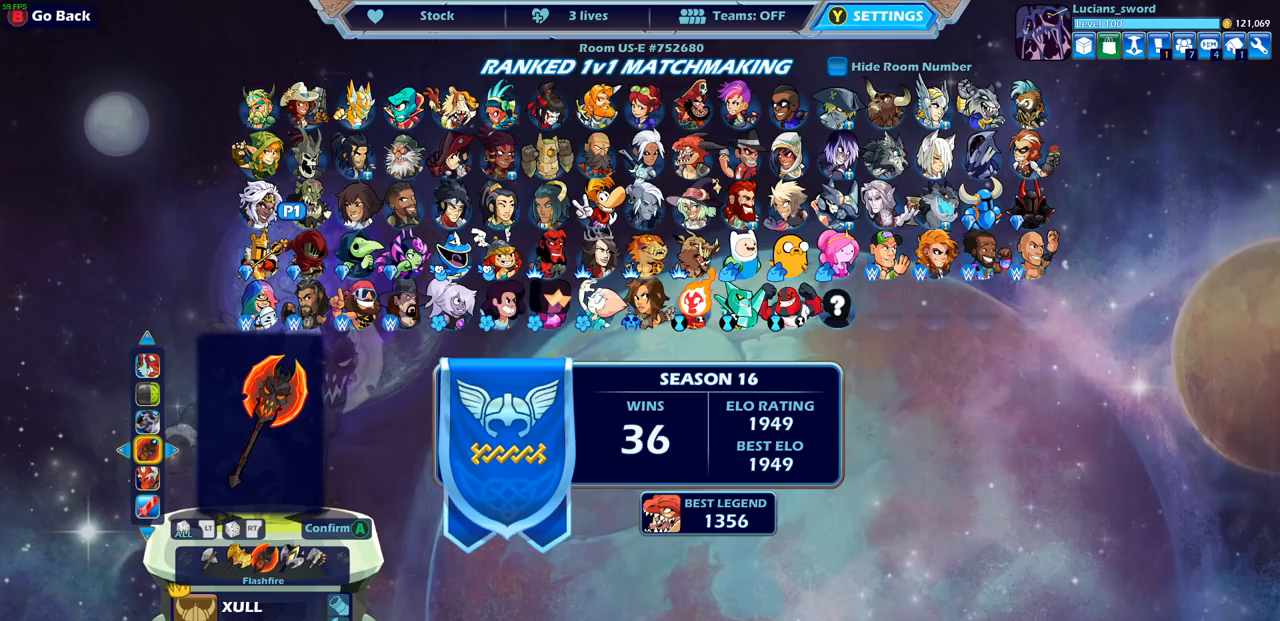
{"buttons": [], "left_stick": "center", "right_stick": "center", "events": []}
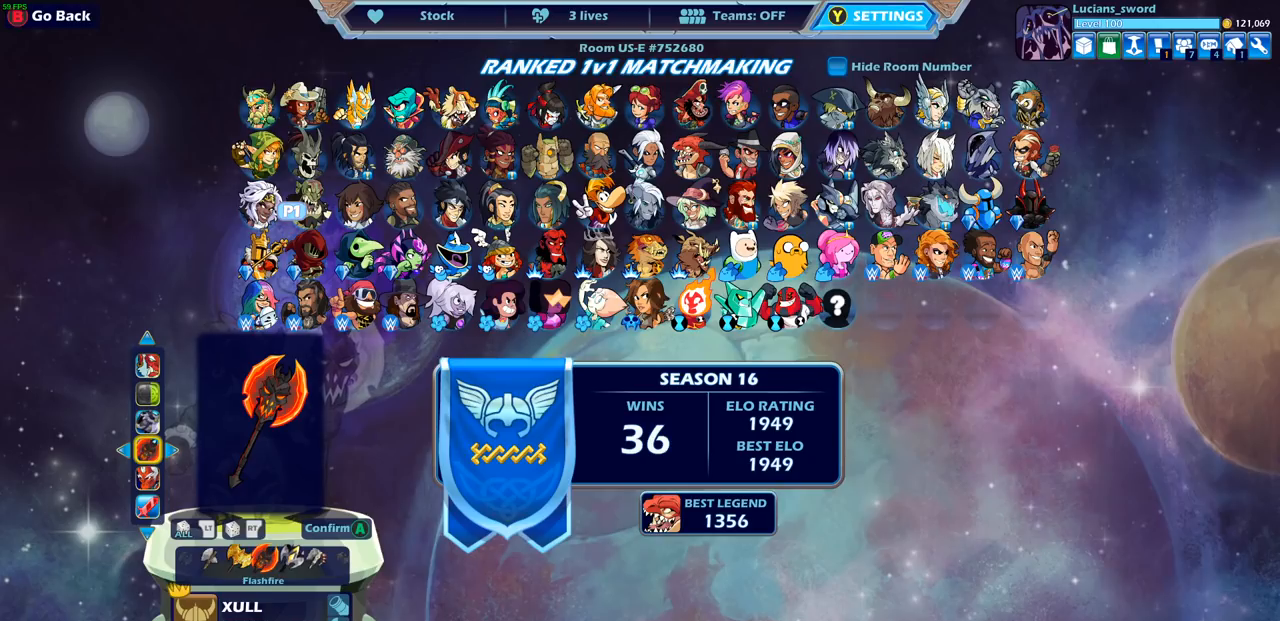
{"buttons": [], "left_stick": "center", "right_stick": "center", "events": []}
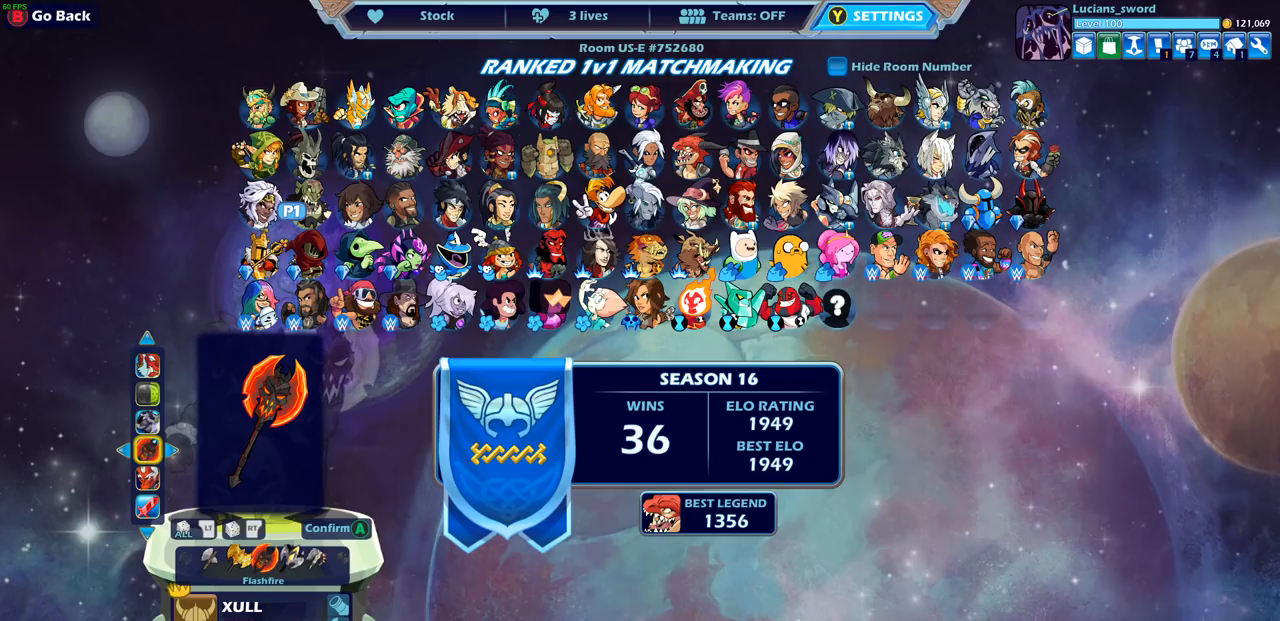
{"buttons": [], "left_stick": "center", "right_stick": "center", "events": []}
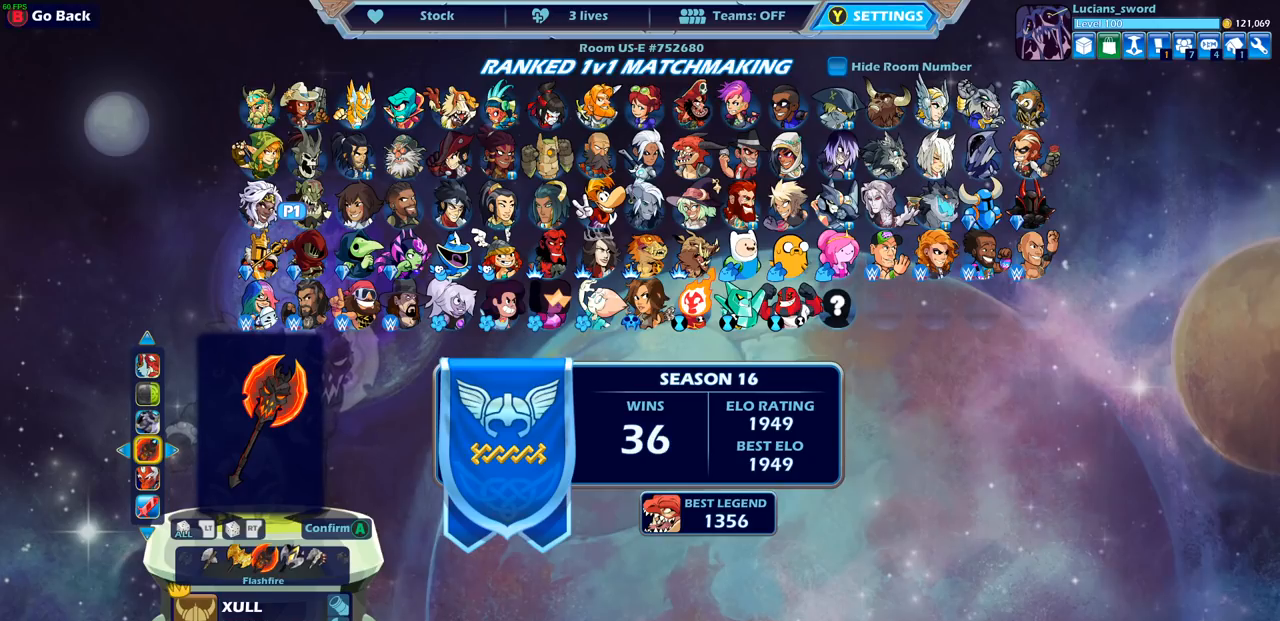
{"buttons": [], "left_stick": "center", "right_stick": "center", "events": [[200, "CROSS", "down"], [317, "CROSS", "up"]]}
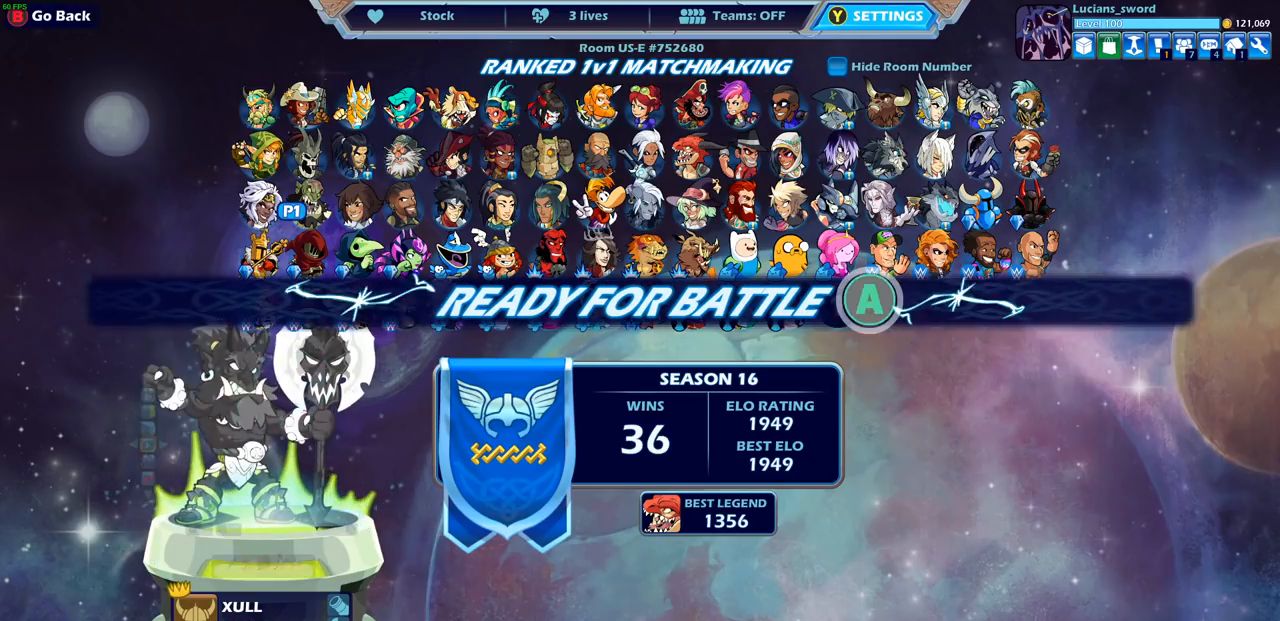
{"buttons": [], "left_stick": "center", "right_stick": "center", "events": []}
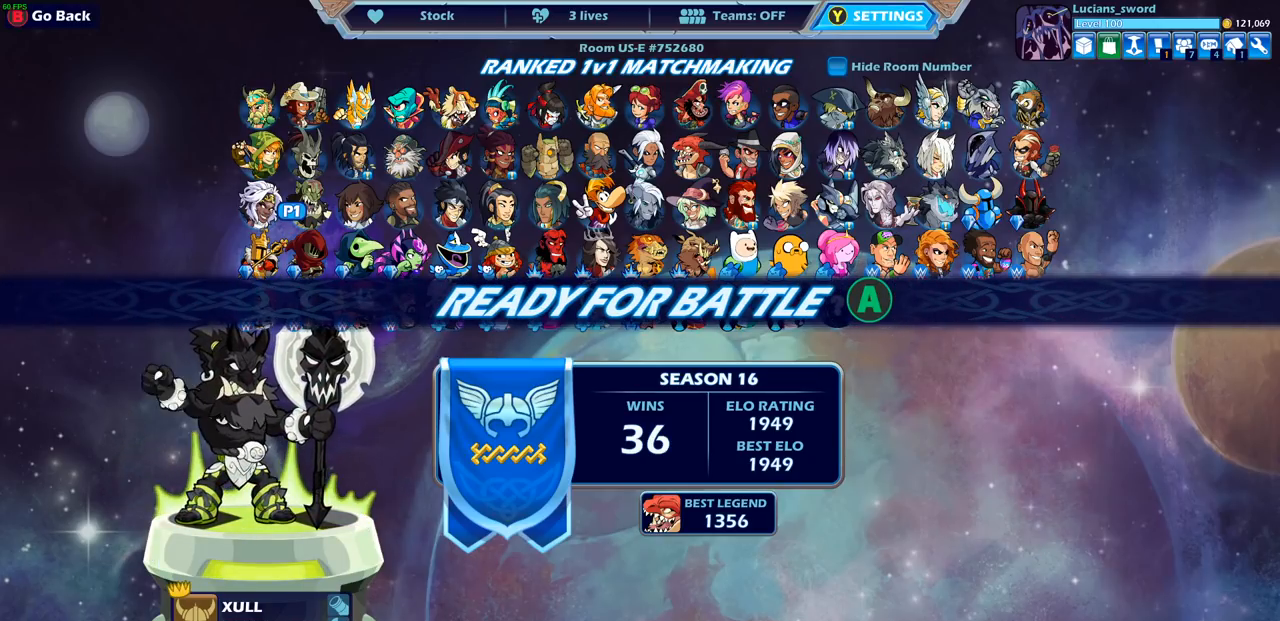
{"buttons": [], "left_stick": "center", "right_stick": "center", "events": [[83, "CROSS", "down"], [233, "CROSS", "up"]]}
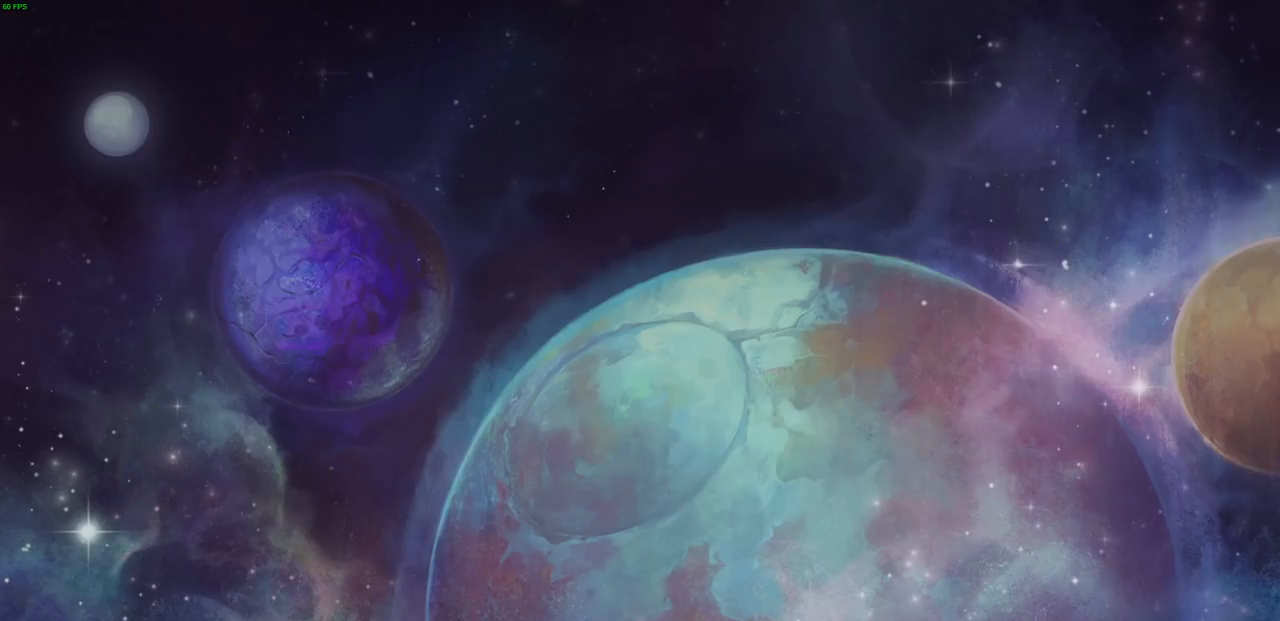
{"buttons": [], "left_stick": "center", "right_stick": "center", "events": []}
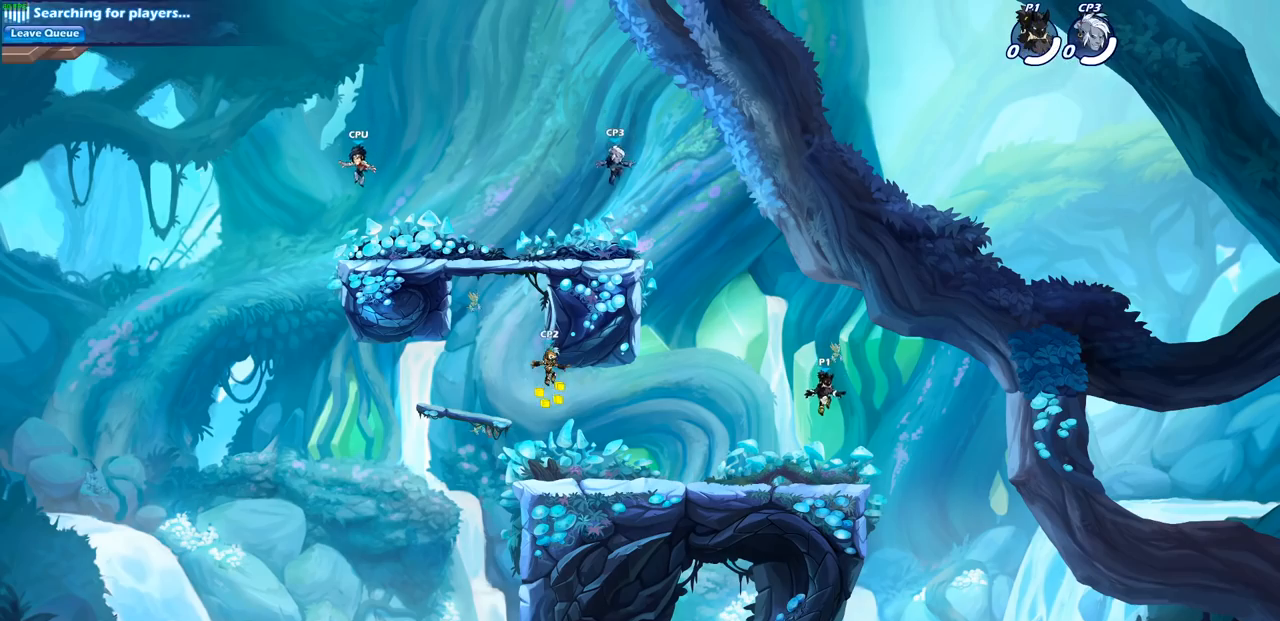
{"buttons": ["R2"], "left_stick": "left", "right_stick": "center", "events": [[50, "left_stick", "left"], [483, "R2", "down"]]}
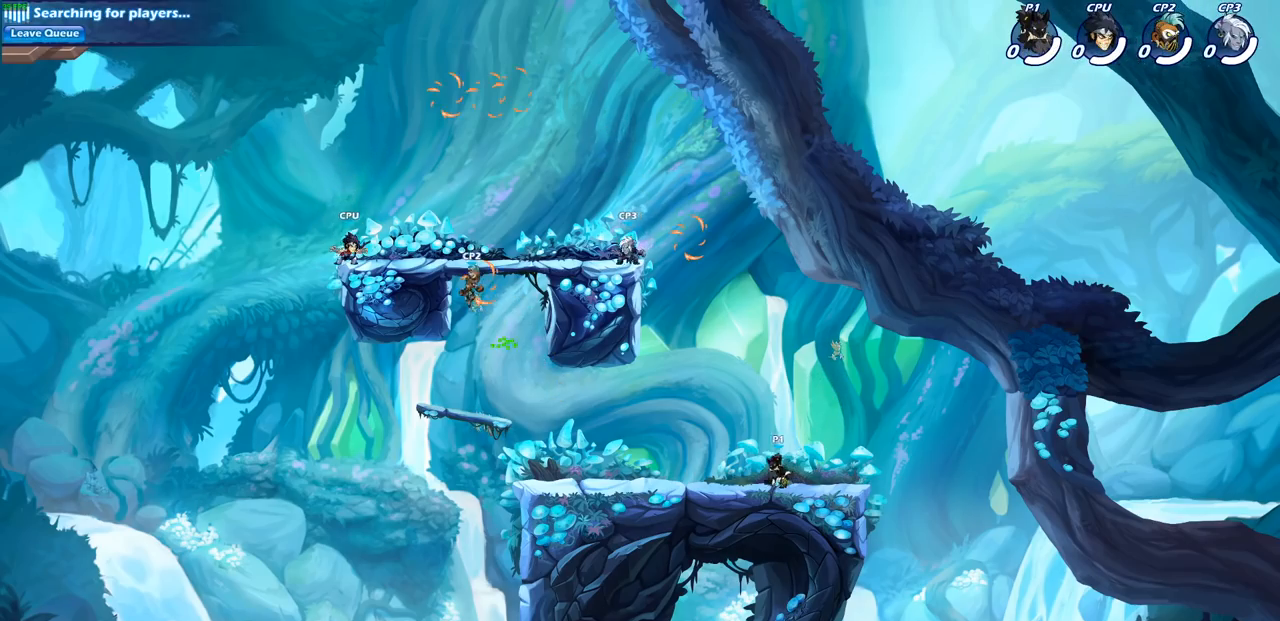
{"buttons": [], "left_stick": "down-right", "right_stick": "center", "events": [[17, "CROSS", "down"], [67, "left_stick", "up-left"], [167, "CROSS", "up"], [167, "R2", "up"], [300, "left_stick", "down"], [450, "left_stick", "down-right"]]}
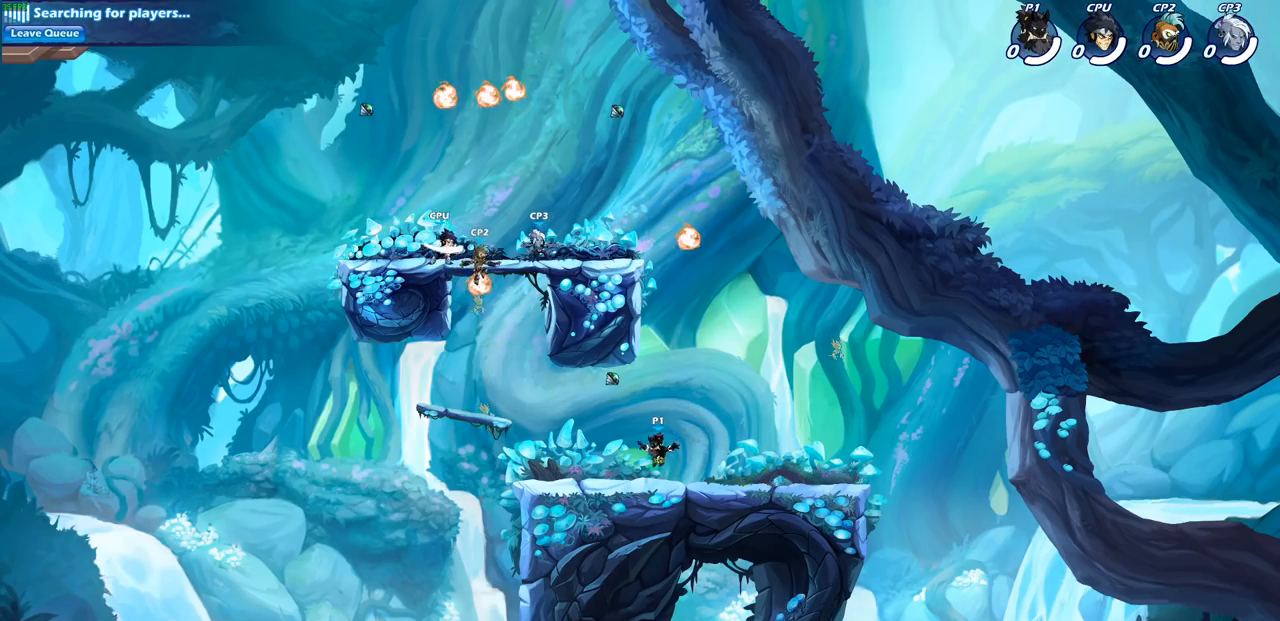
{"buttons": ["CROSS"], "left_stick": "center", "right_stick": "center", "events": [[83, "left_stick", "right"], [133, "CROSS", "down"], [267, "CROSS", "up"], [317, "left_stick", "center"], [367, "CROSS", "down"]]}
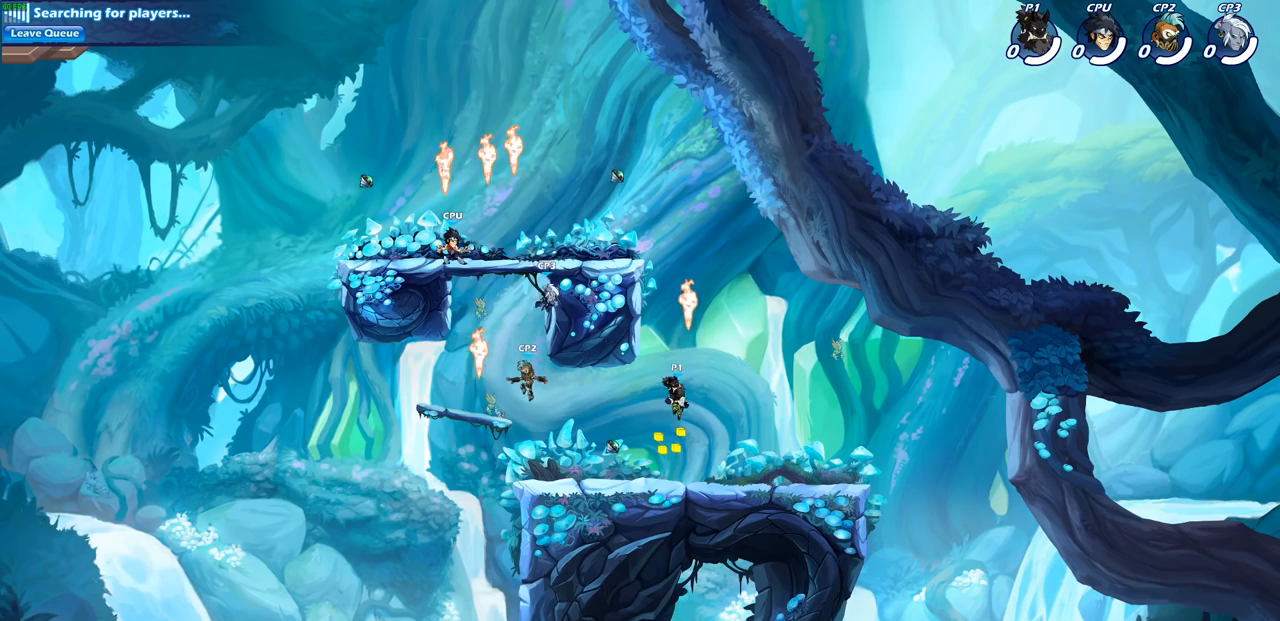
{"buttons": ["SQUARE"], "left_stick": "left", "right_stick": "center", "events": [[17, "CROSS", "up"], [67, "left_stick", "left"], [117, "R1", "down"], [200, "left_stick", "down-left"], [217, "R1", "up"], [450, "left_stick", "left"], [483, "SQUARE", "down"]]}
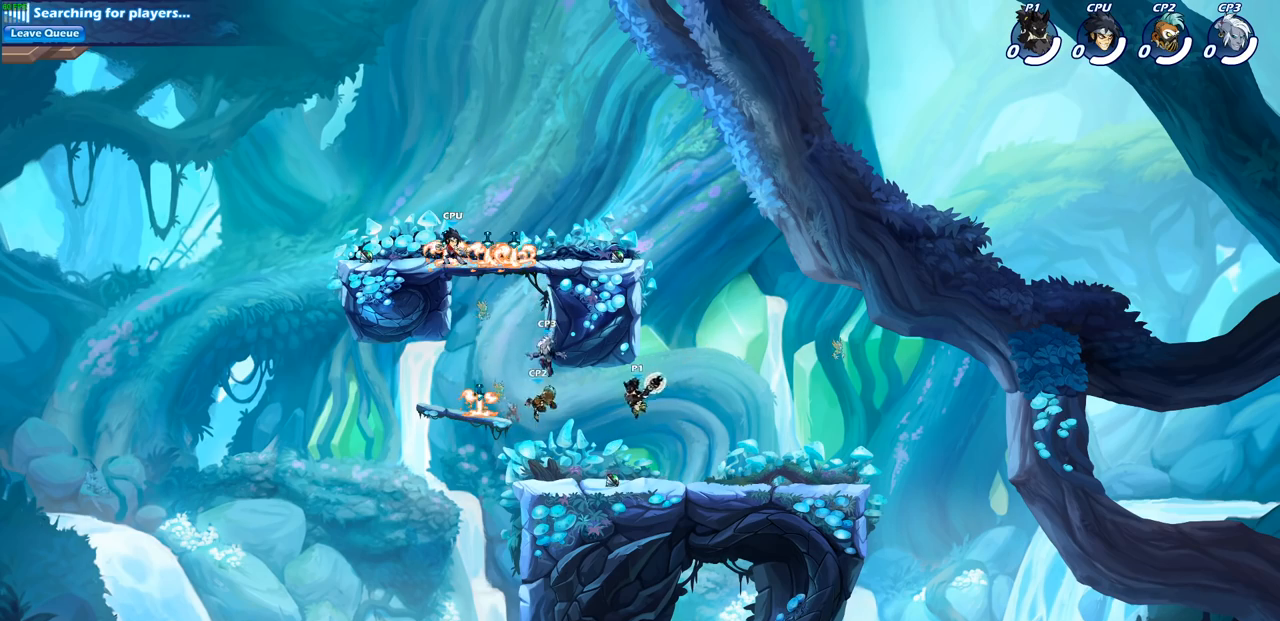
{"buttons": [], "left_stick": "center", "right_stick": "center", "events": [[67, "left_stick", "center"], [100, "SQUARE", "up"]]}
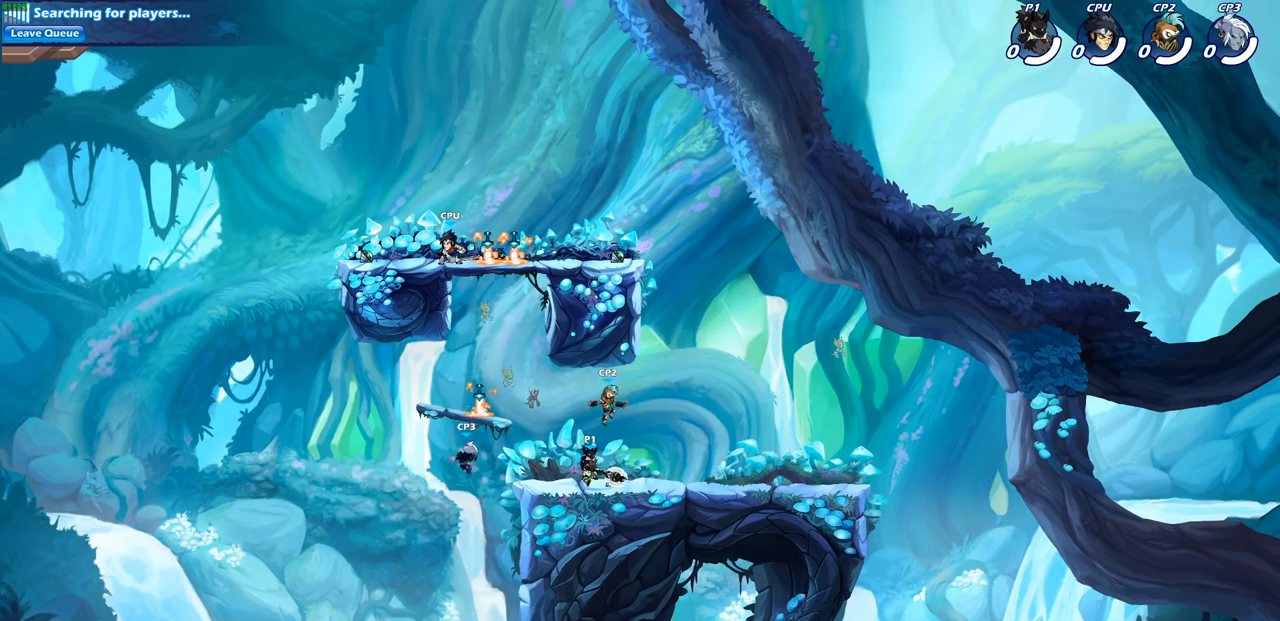
{"buttons": ["SQUARE"], "left_stick": "center", "right_stick": "center", "events": [[217, "left_stick", "right"], [317, "SQUARE", "down"], [317, "left_stick", "center"], [417, "SQUARE", "up"], [483, "SQUARE", "down"]]}
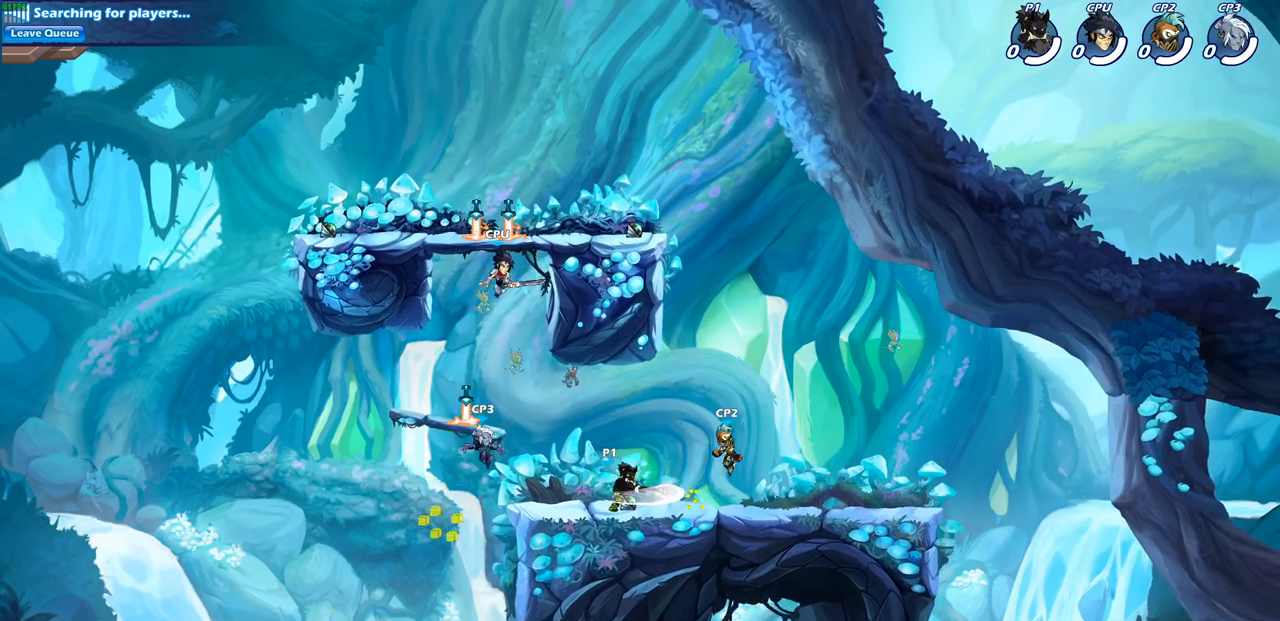
{"buttons": [], "left_stick": "right", "right_stick": "center", "events": [[100, "SQUARE", "up"], [433, "left_stick", "right"]]}
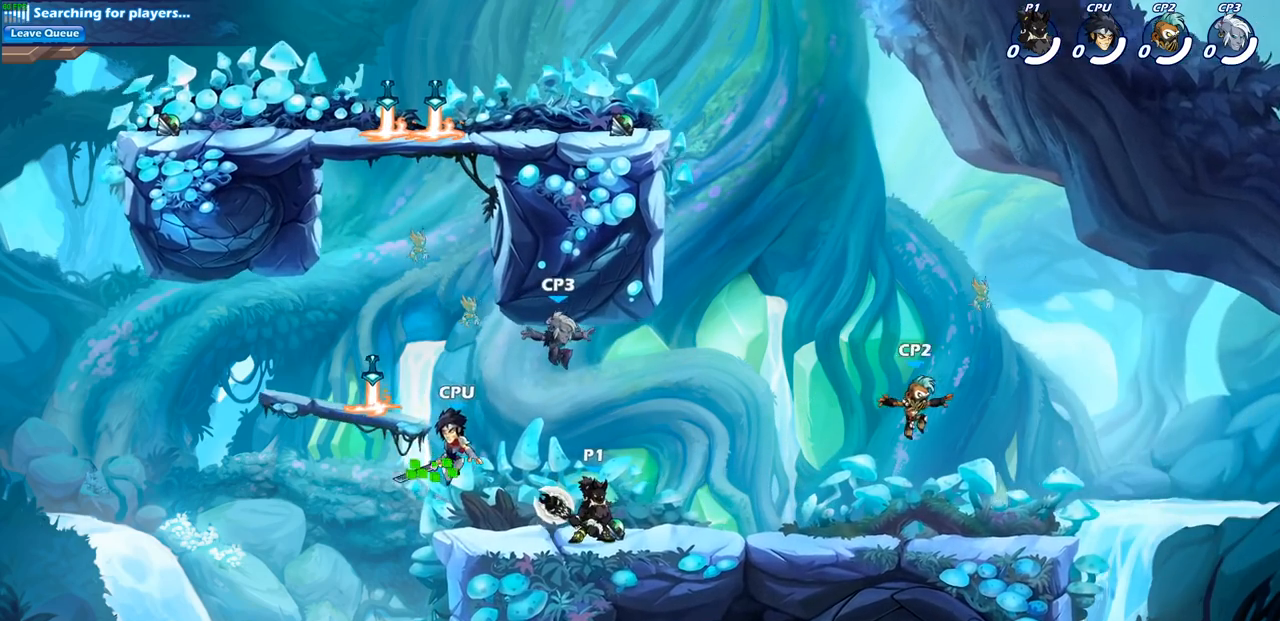
{"buttons": ["SQUARE"], "left_stick": "right", "right_stick": "center", "events": [[67, "R2", "down"], [283, "R2", "up"], [500, "SQUARE", "down"]]}
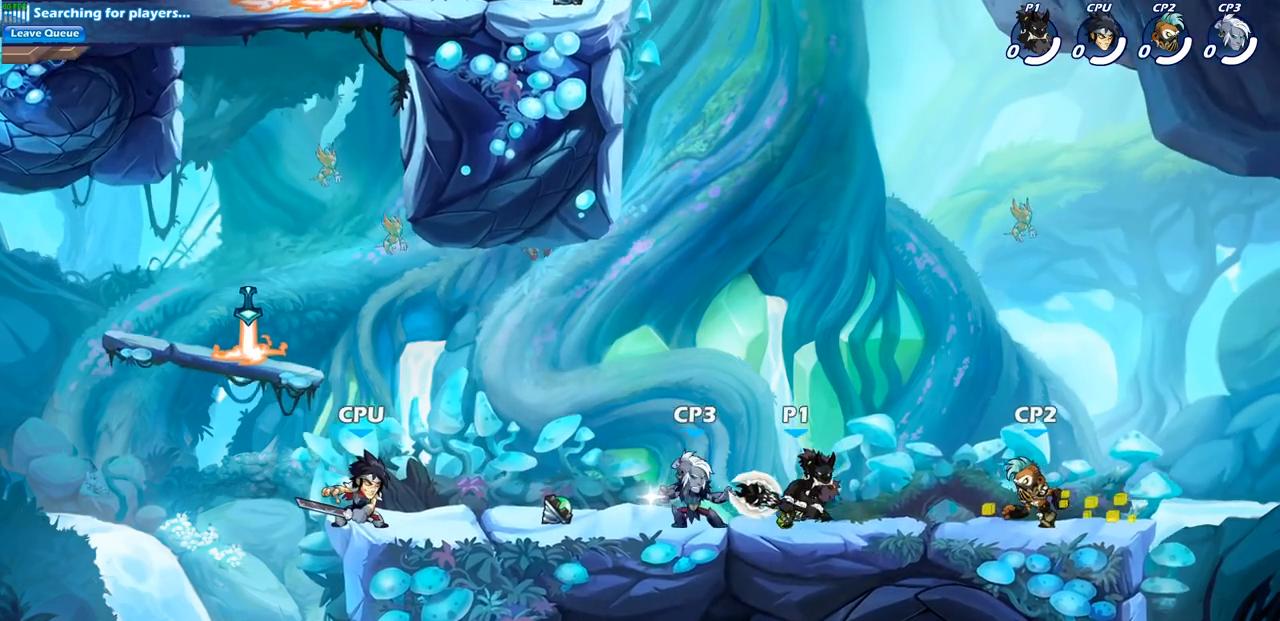
{"buttons": ["CROSS", "SQUARE"], "left_stick": "center", "right_stick": "center", "events": [[100, "SQUARE", "up"], [150, "left_stick", "center"], [467, "CROSS", "down"], [500, "SQUARE", "down"]]}
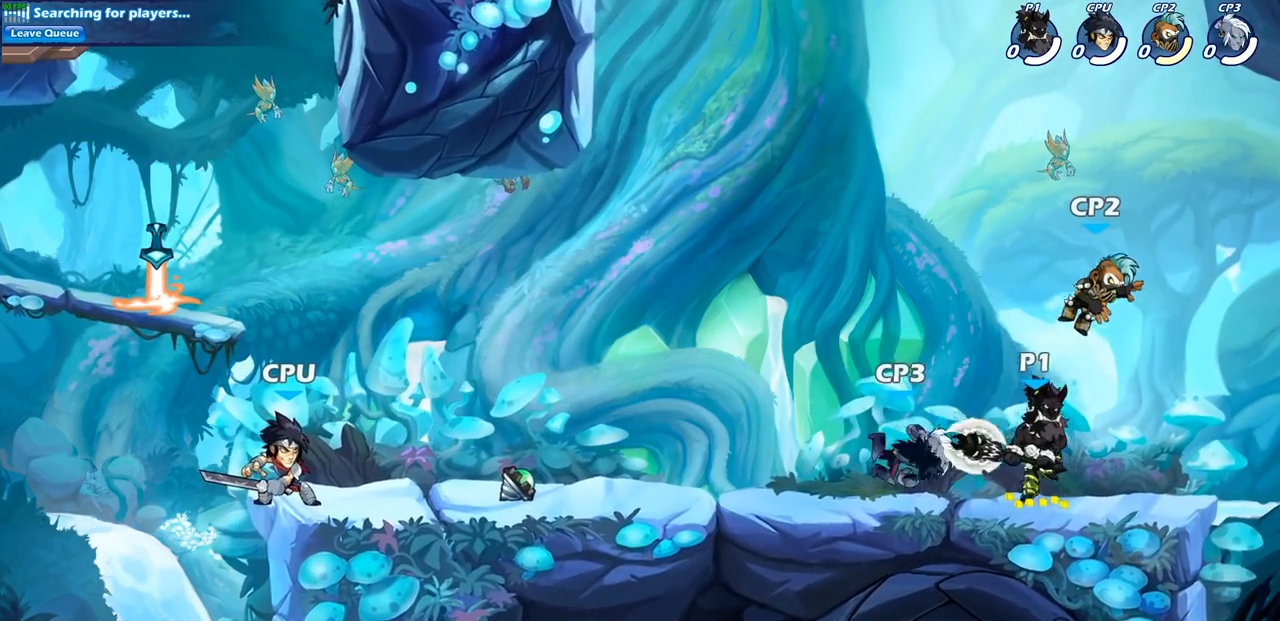
{"buttons": [], "left_stick": "right", "right_stick": "center", "events": [[33, "CROSS", "up"], [33, "left_stick", "left"], [67, "SQUARE", "up"], [233, "left_stick", "up"], [283, "left_stick", "right"]]}
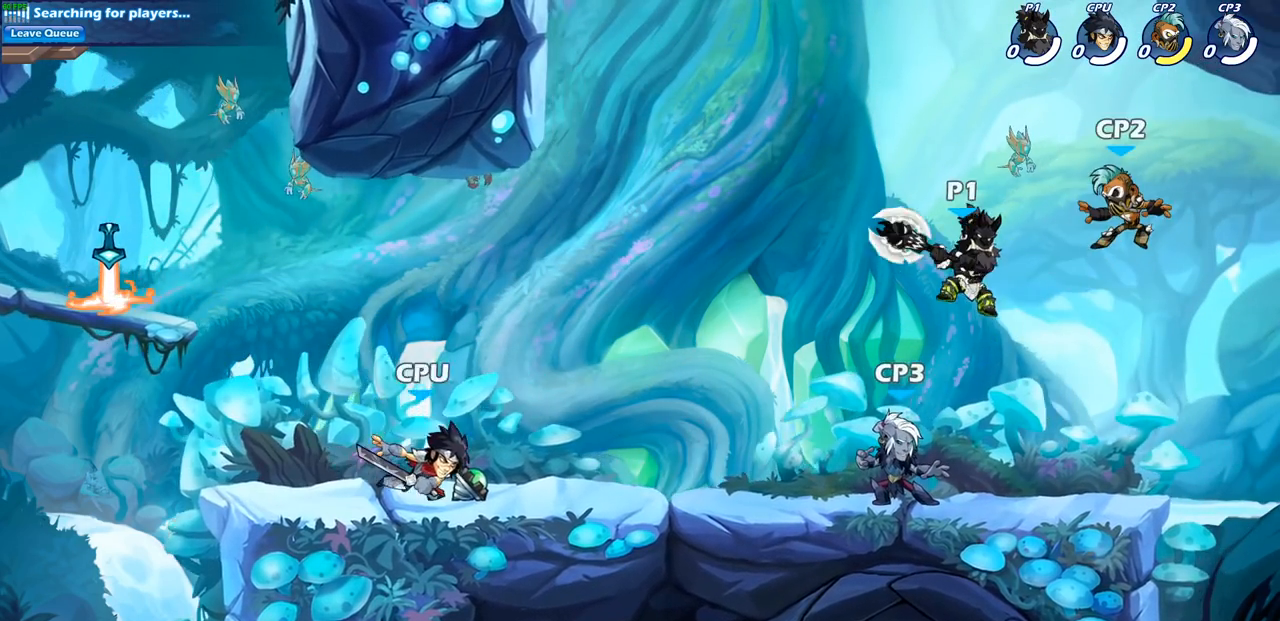
{"buttons": [], "left_stick": "center", "right_stick": "center", "events": [[83, "CROSS", "down"], [133, "CROSS", "up"], [133, "SQUARE", "down"], [133, "left_stick", "down"], [150, "right_stick", "down-left"], [200, "SQUARE", "up"], [200, "right_stick", "center"], [333, "left_stick", "right"], [417, "left_stick", "center"]]}
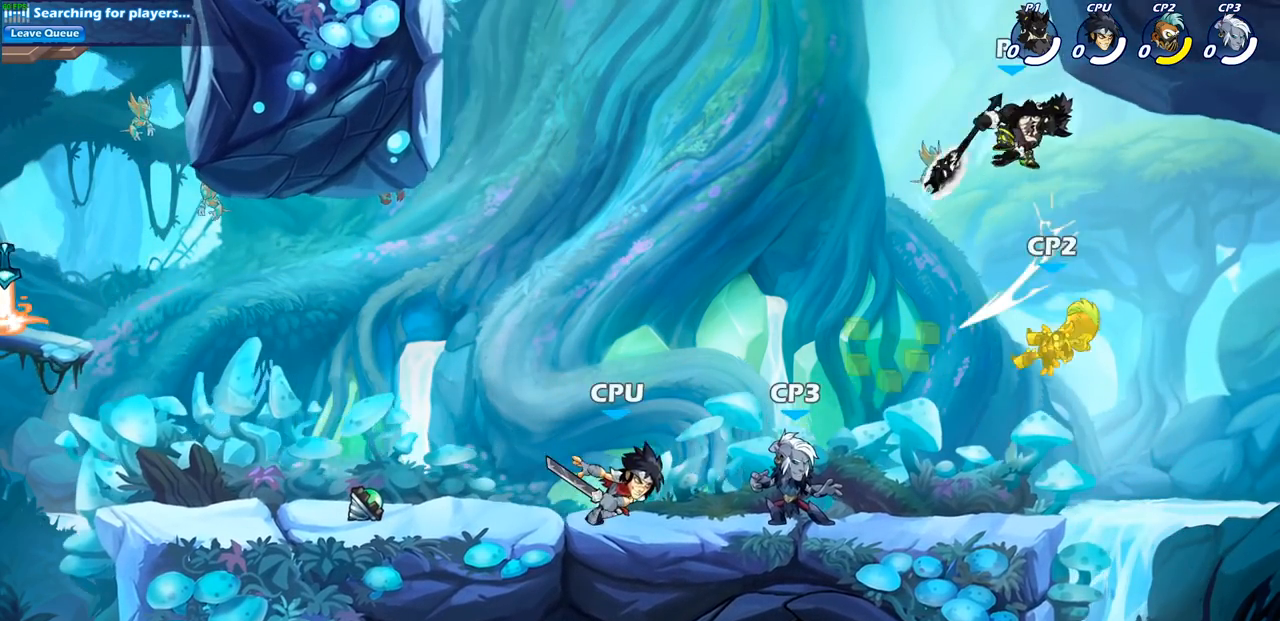
{"buttons": [], "left_stick": "down-left", "right_stick": "center", "events": [[50, "left_stick", "left"], [133, "left_stick", "down-left"], [233, "CIRCLE", "down"], [483, "CIRCLE", "up"]]}
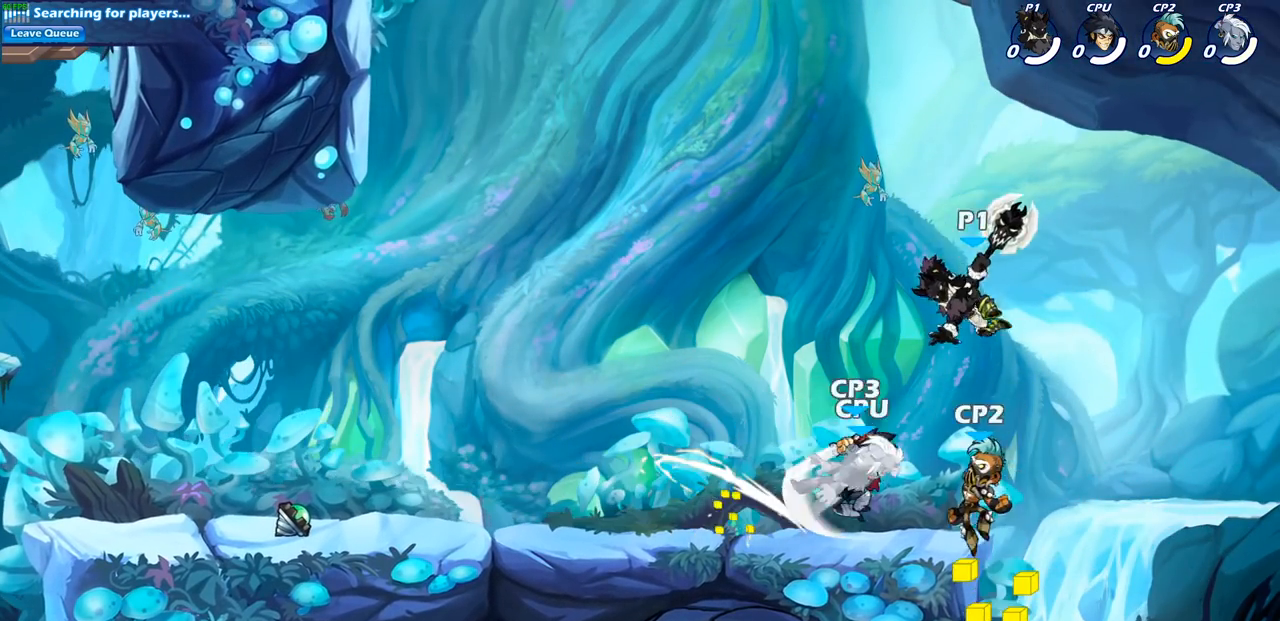
{"buttons": [], "left_stick": "left", "right_stick": "center", "events": [[267, "left_stick", "center"], [417, "left_stick", "left"]]}